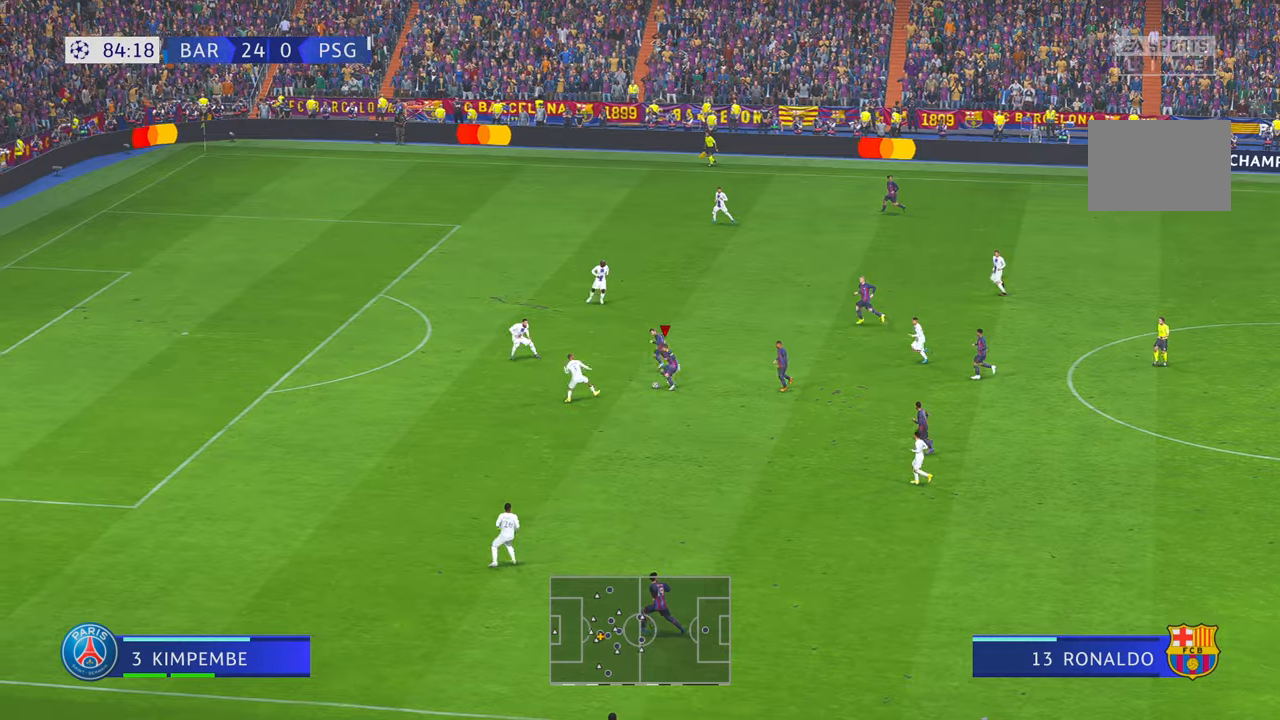
Gameplay with a controller (Xbox layout); each line is a JSON object with the inputs held at the frame after it (dt_ms = milliseconds from this image to that frame). "events" lists button and stick changes between this image and that frame as [ms after this image, input, new state], when the widget could be followed in between. Not read: L3 R2 R3.
{"dt_ms": 500, "buttons": [], "left_stick": "center", "right_stick": "center", "events": [[217, "A", "down"], [317, "A", "up"], [417, "B", "down"], [484, "B", "up"]]}
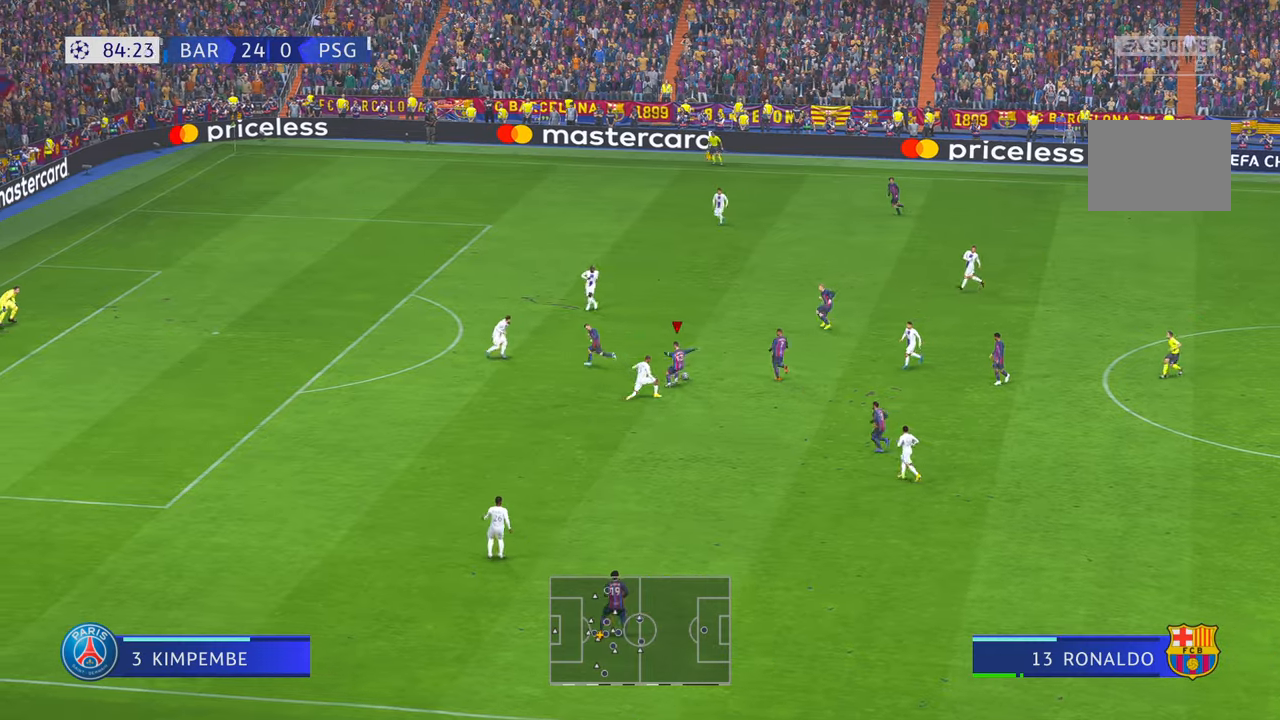
{"dt_ms": 500, "buttons": [], "left_stick": "left", "right_stick": "center"}
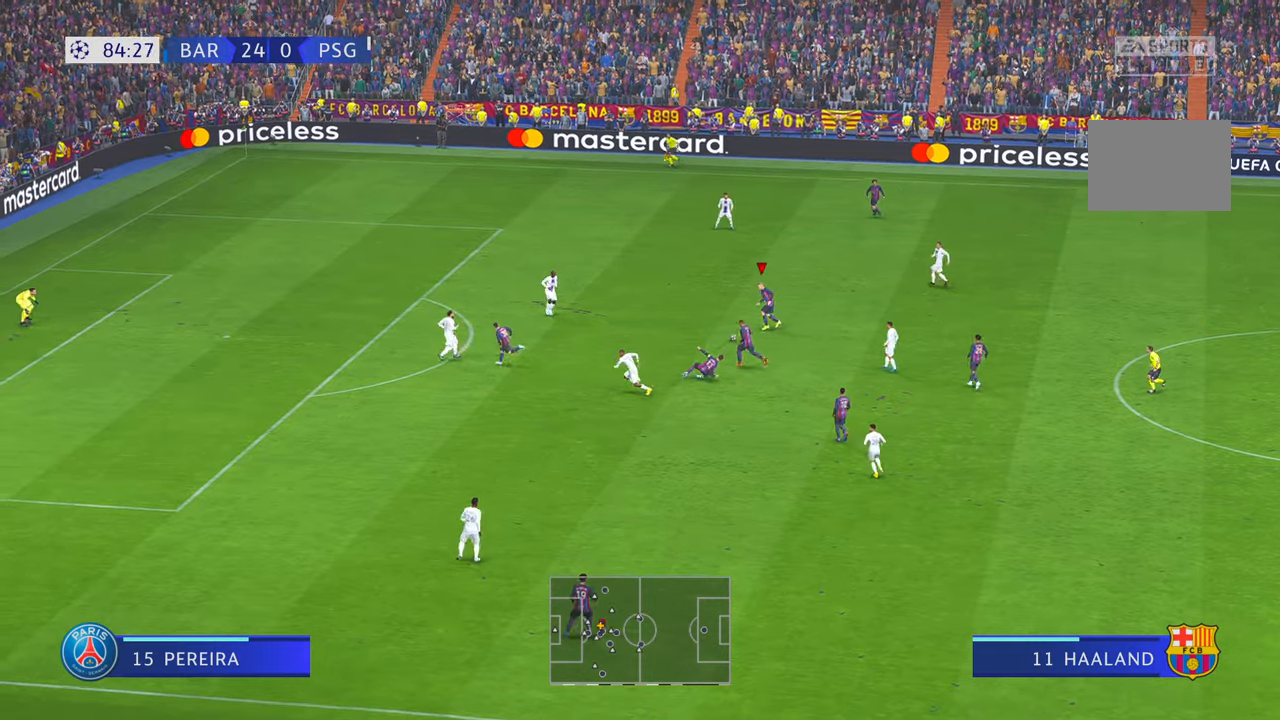
{"dt_ms": 500, "buttons": [], "left_stick": "left", "right_stick": "center", "events": []}
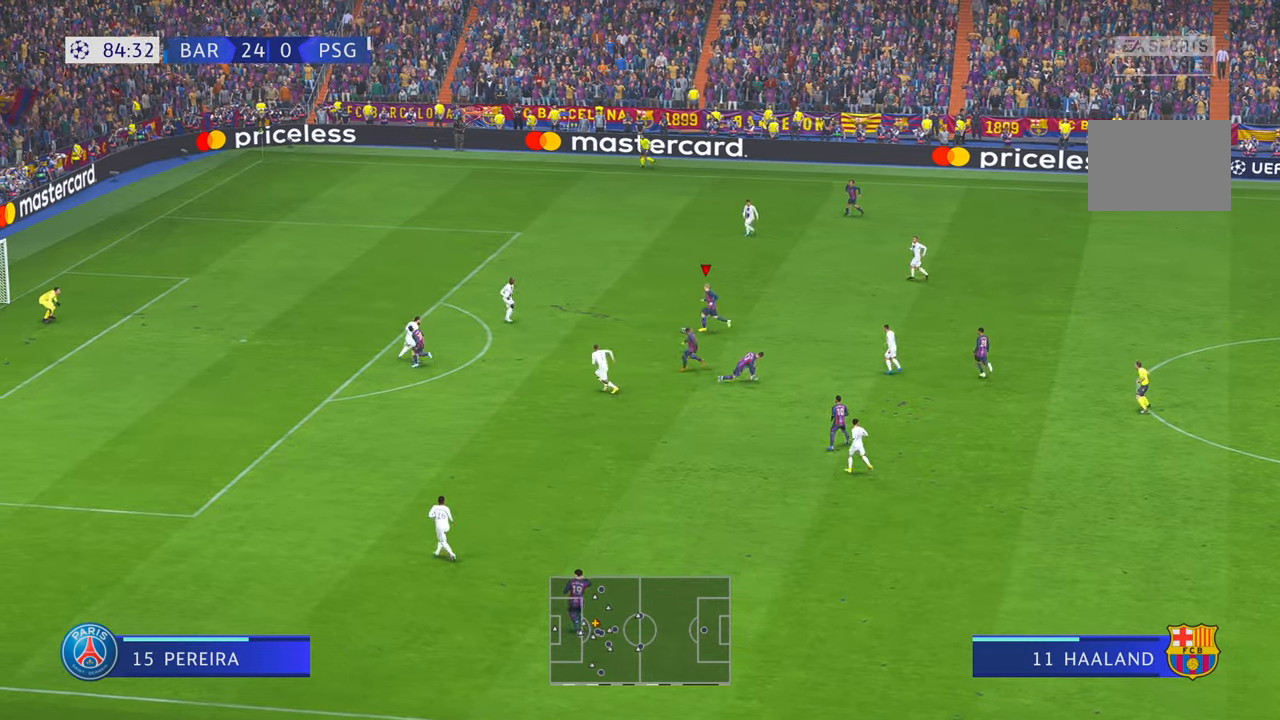
{"dt_ms": 500, "buttons": [], "left_stick": "down-left", "right_stick": "center"}
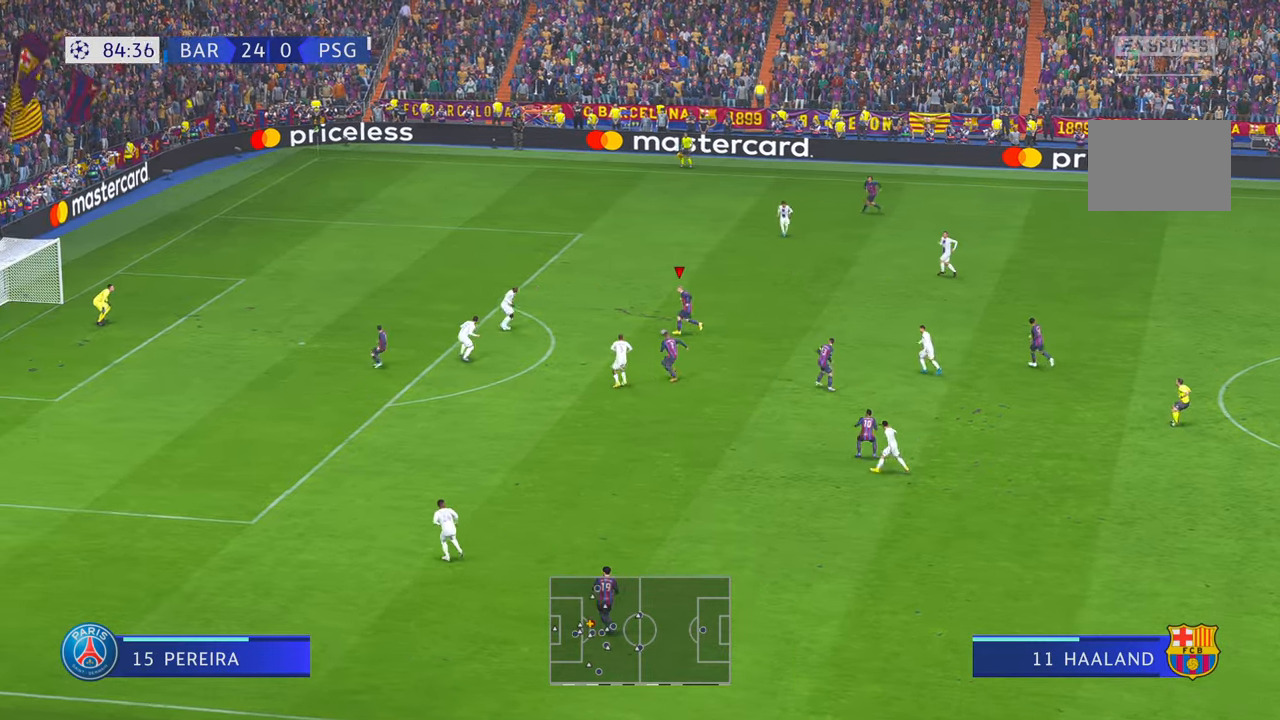
{"dt_ms": 500, "buttons": [], "left_stick": "left", "right_stick": "center", "events": [[184, "left_stick", "left"], [250, "B", "down"], [317, "B", "up"], [334, "R1", "down"], [434, "R1", "up"]]}
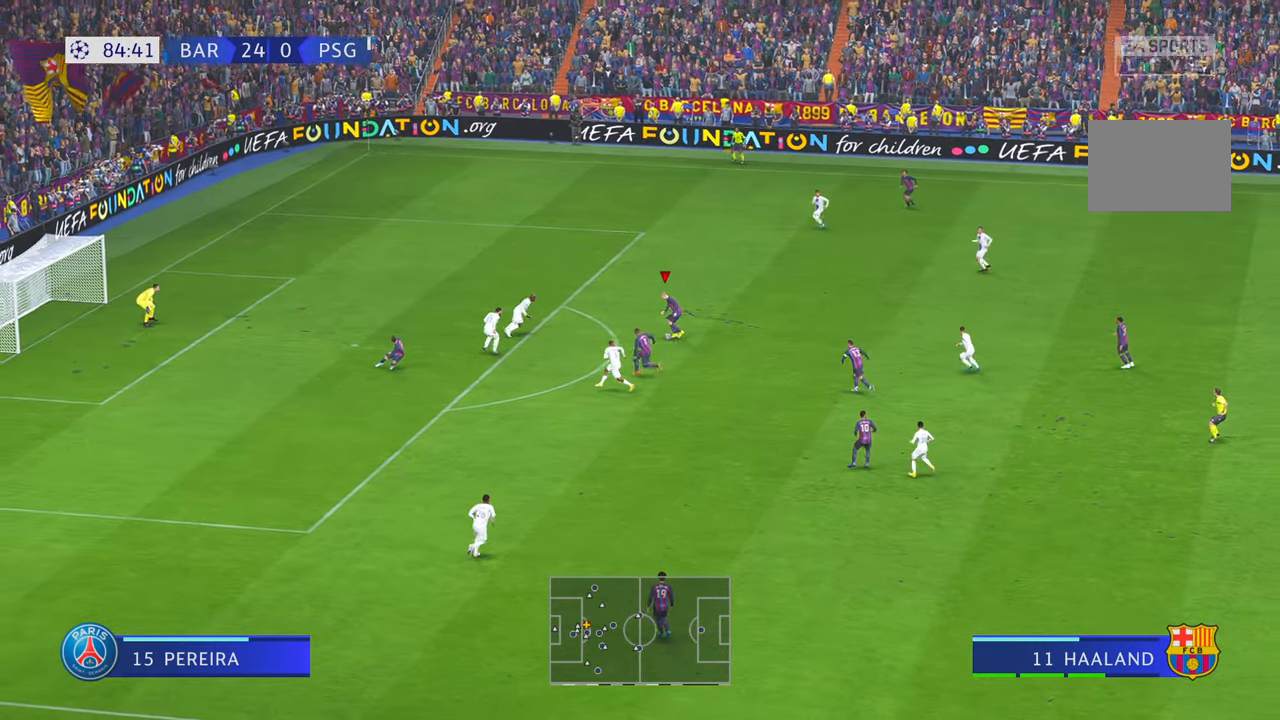
{"dt_ms": 500, "buttons": [], "left_stick": "left", "right_stick": "center", "events": []}
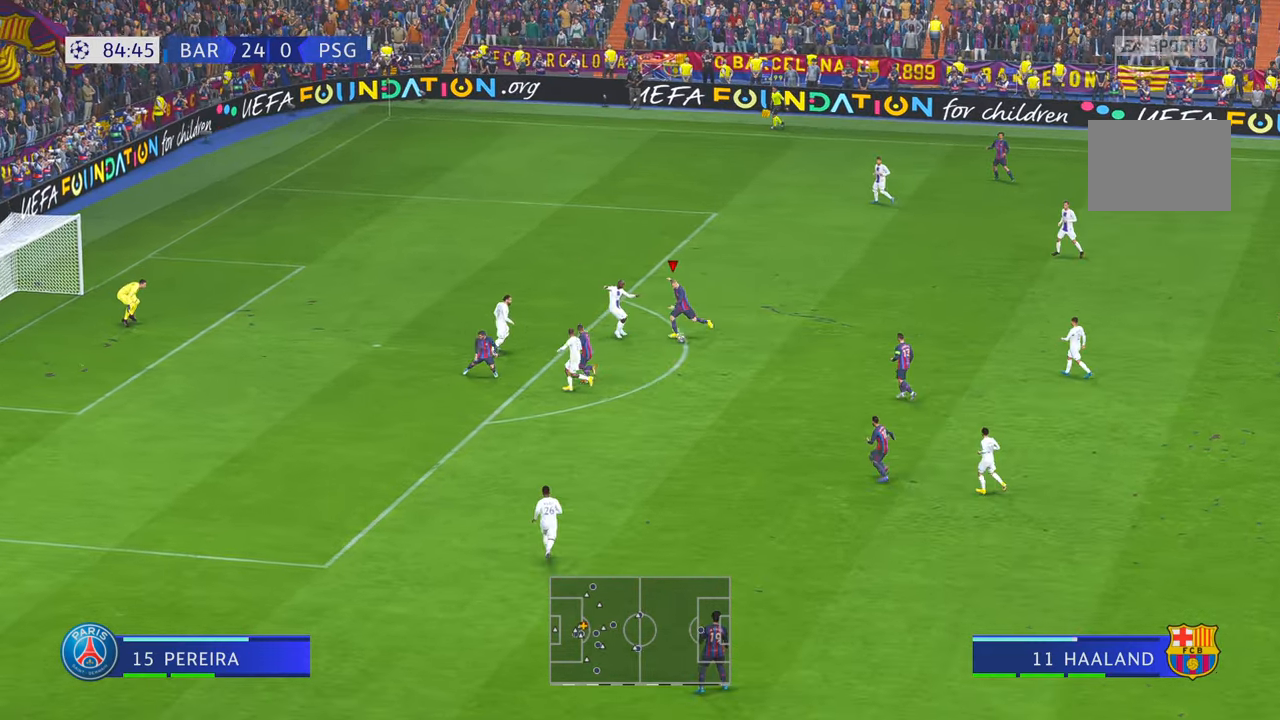
{"dt_ms": 500, "buttons": [], "left_stick": "left", "right_stick": "center", "events": []}
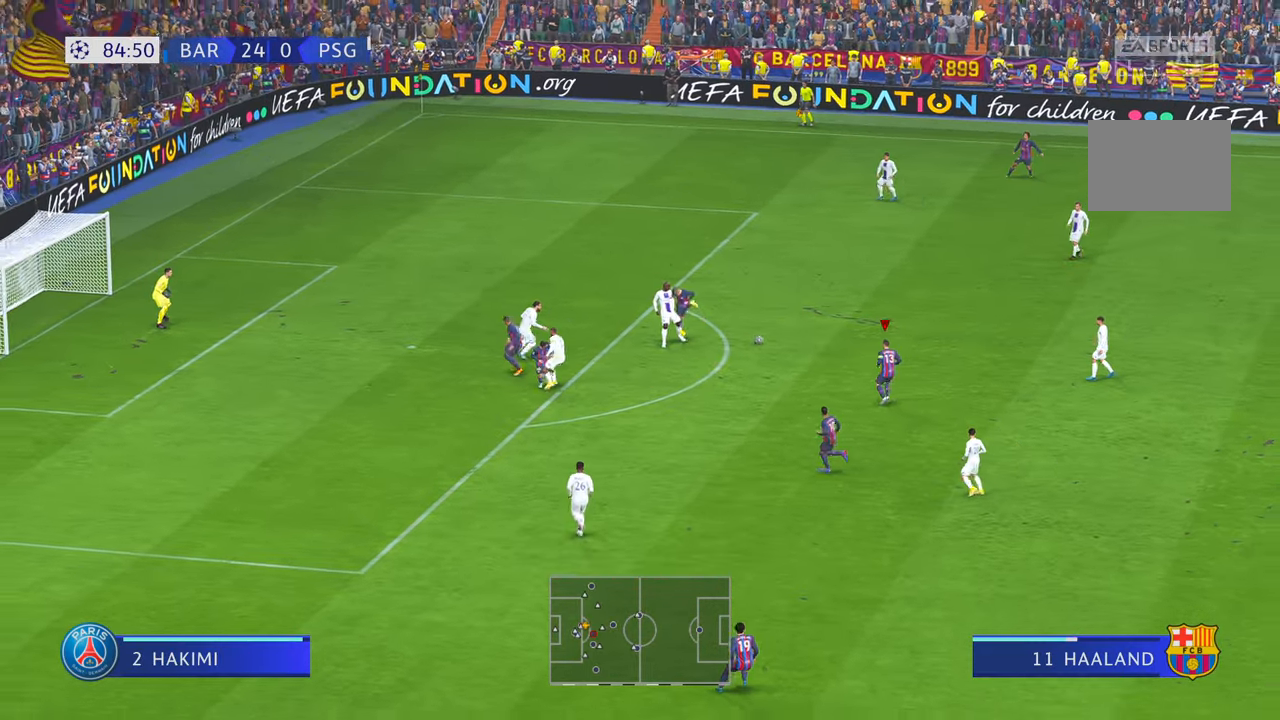
{"dt_ms": 500, "buttons": [], "left_stick": "center", "right_stick": "center", "events": [[367, "left_stick", "center"]]}
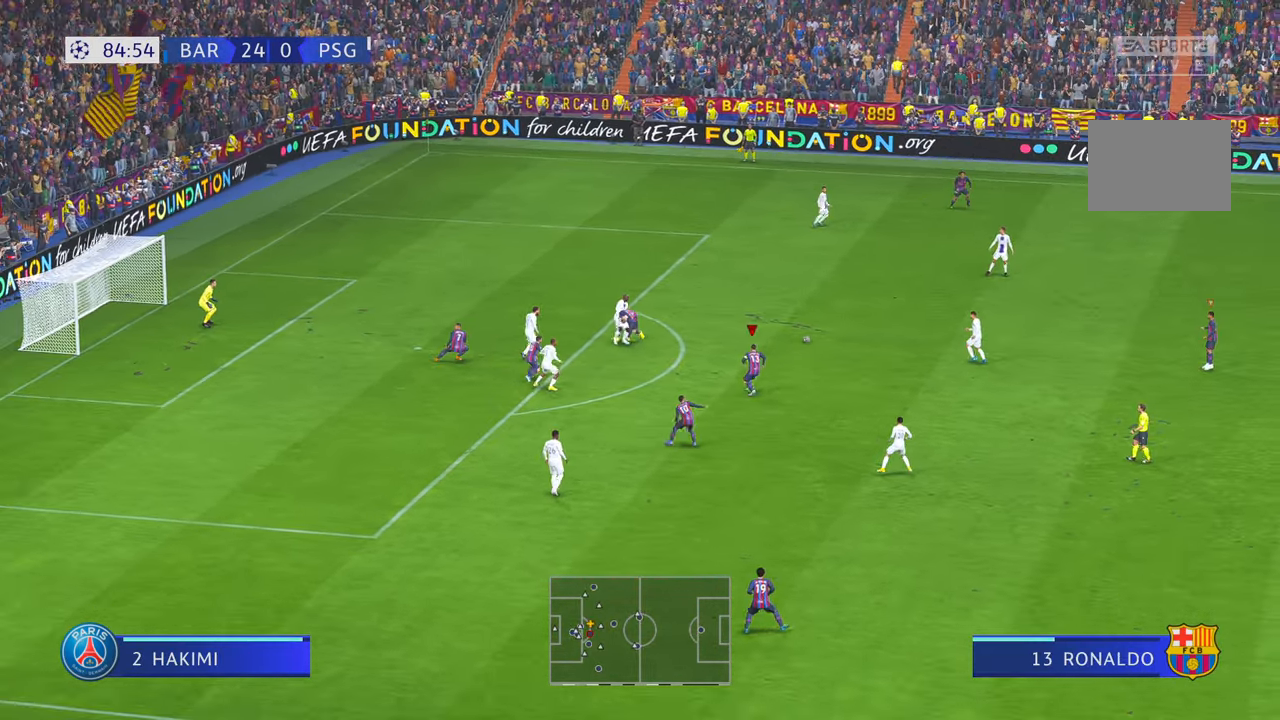
{"dt_ms": 500, "buttons": [], "left_stick": "right", "right_stick": "center", "events": [[34, "left_stick", "right"], [350, "A", "down"], [400, "A", "up"]]}
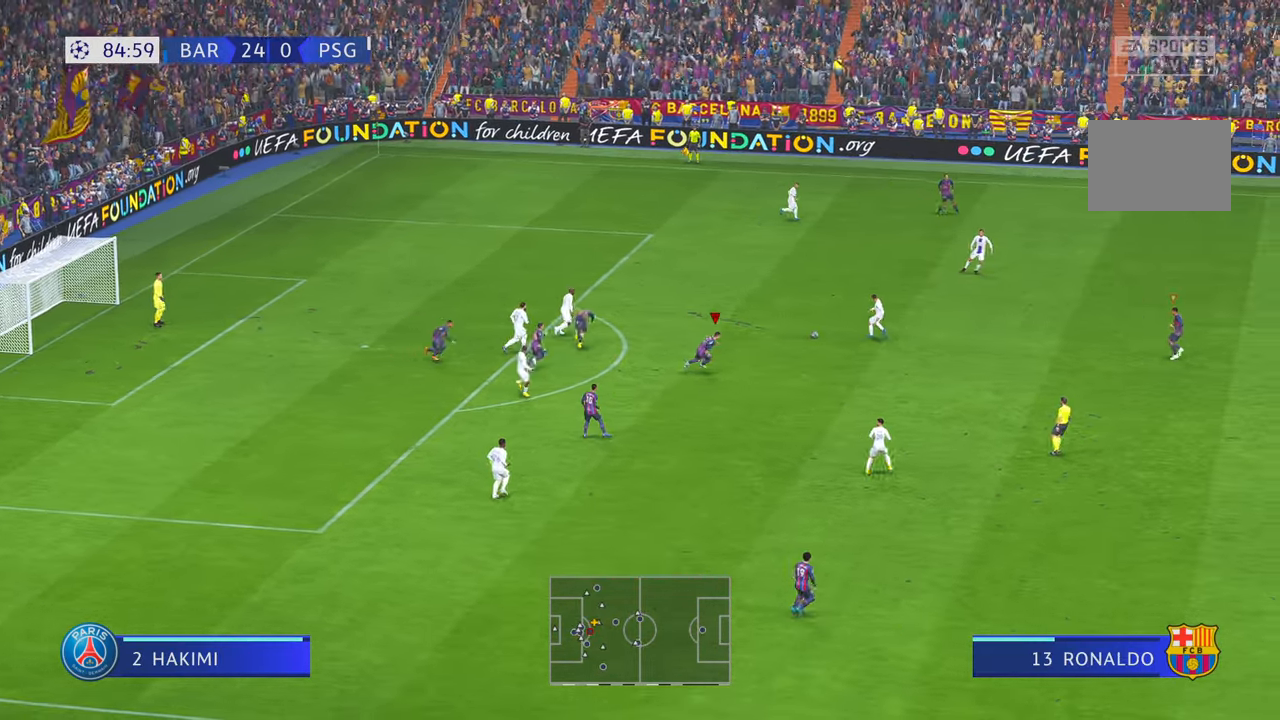
{"dt_ms": 500, "buttons": [], "left_stick": "right", "right_stick": "center", "events": []}
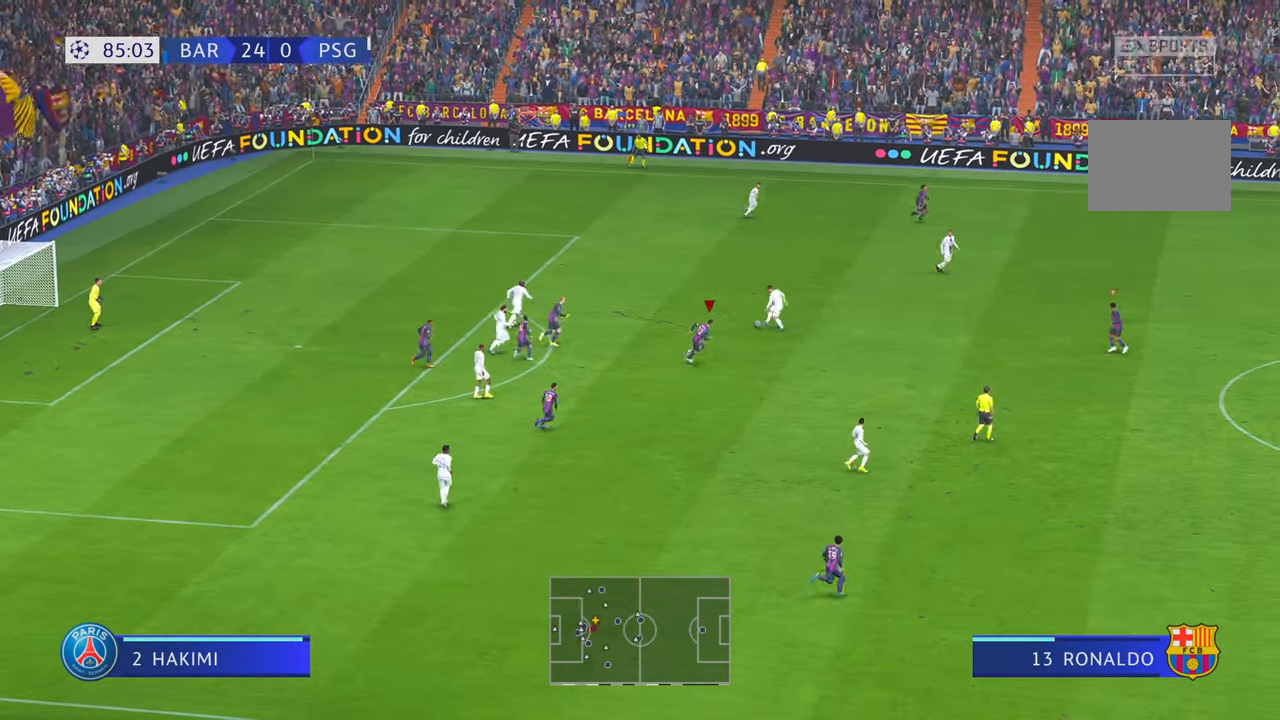
{"dt_ms": 500, "buttons": [], "left_stick": "right", "right_stick": "center", "events": []}
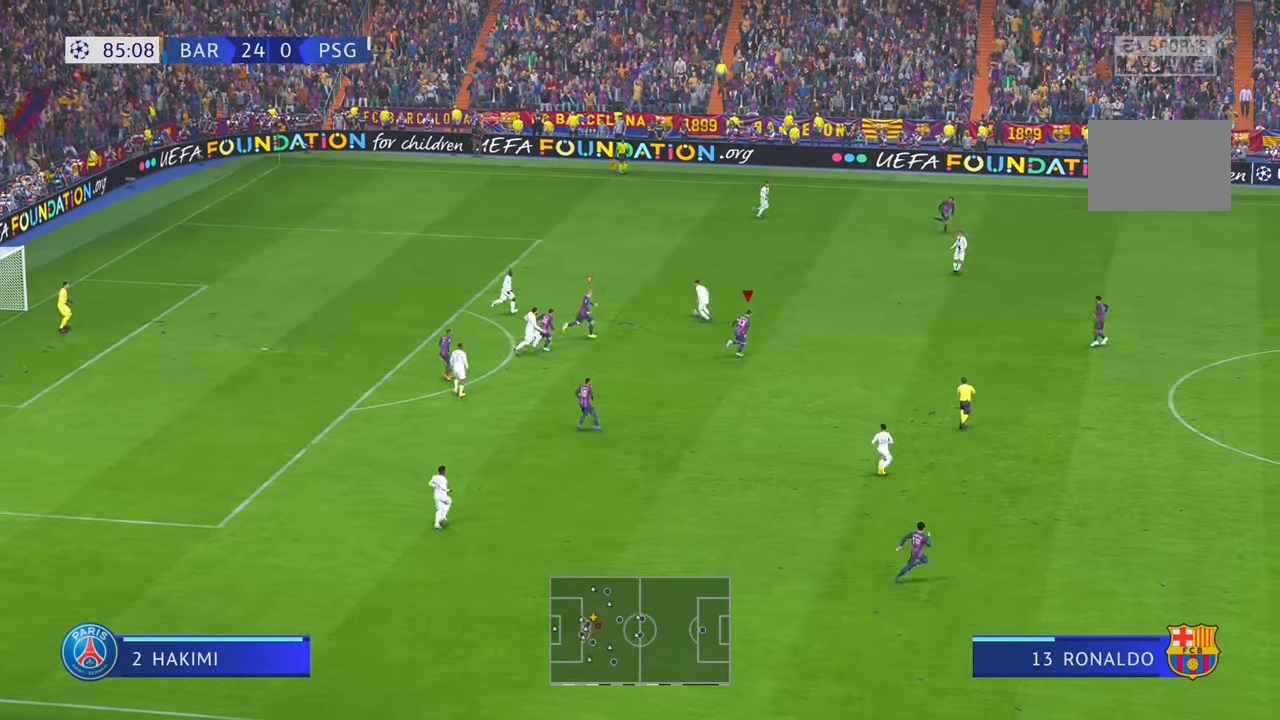
{"dt_ms": 500, "buttons": [], "left_stick": "center", "right_stick": "center", "events": [[84, "left_stick", "center"]]}
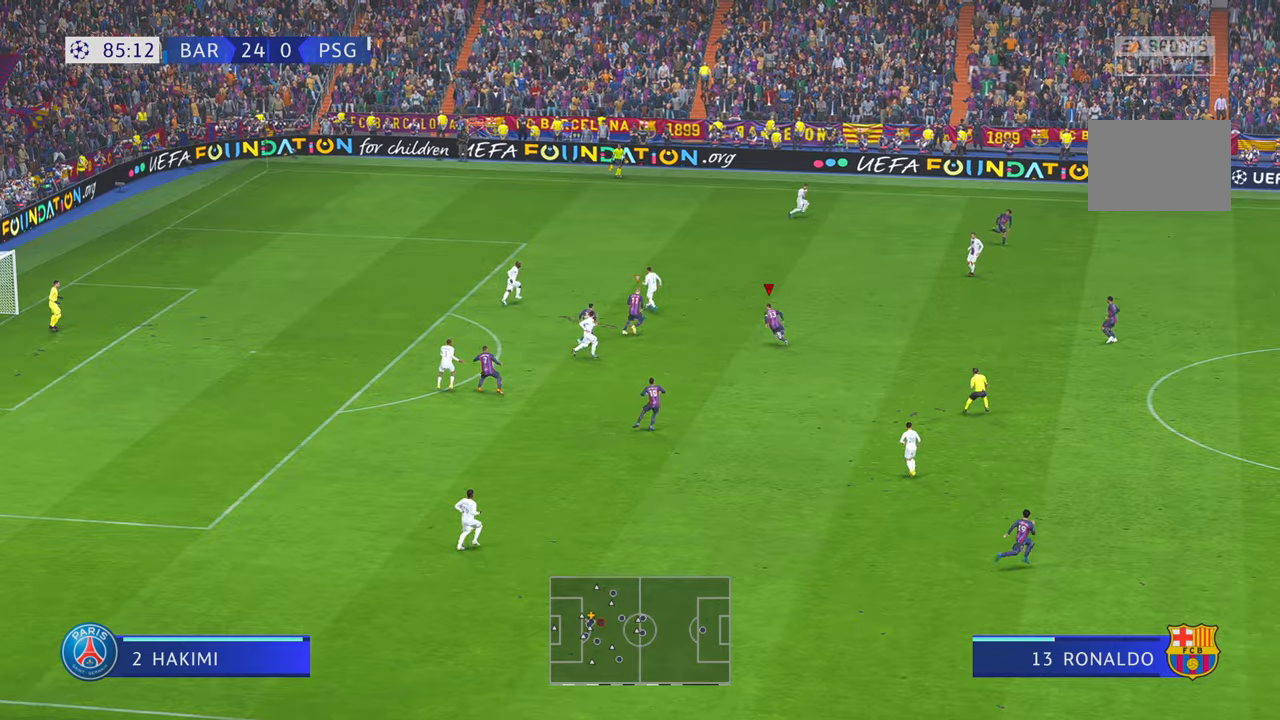
{"dt_ms": 1000, "buttons": [], "left_stick": "center", "right_stick": "center"}
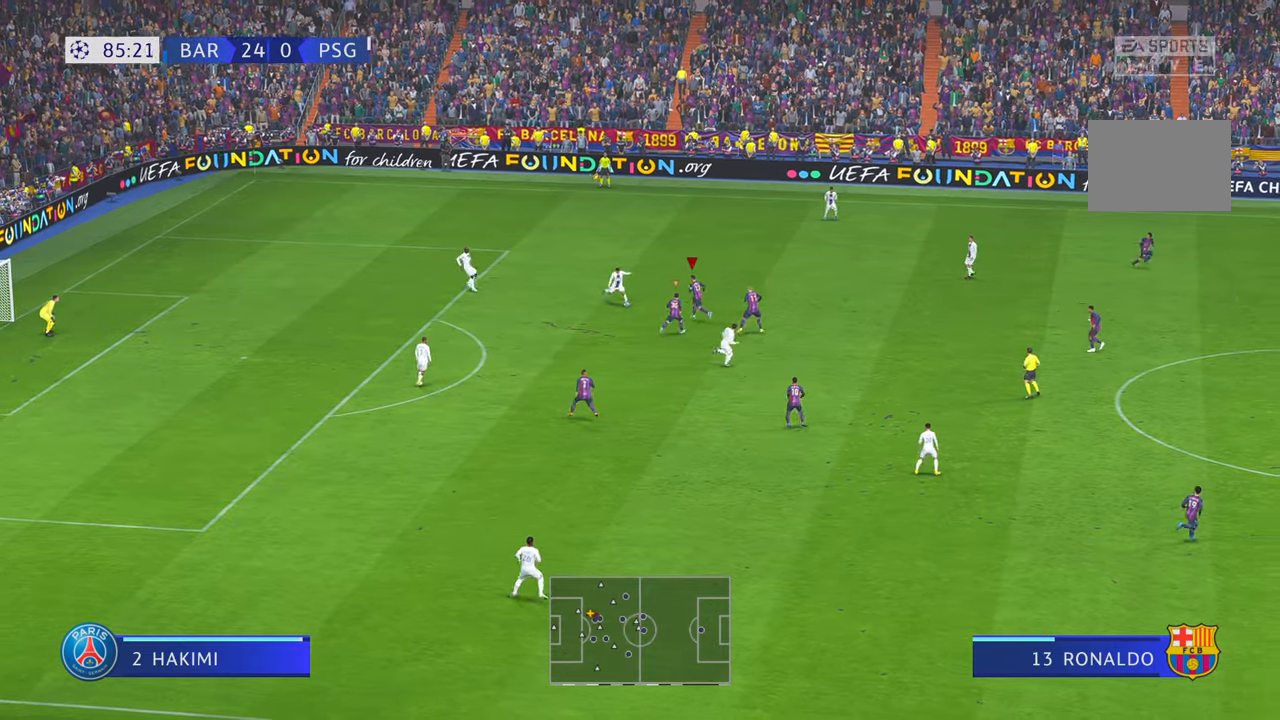
{"dt_ms": 500, "buttons": [], "left_stick": "left", "right_stick": "center"}
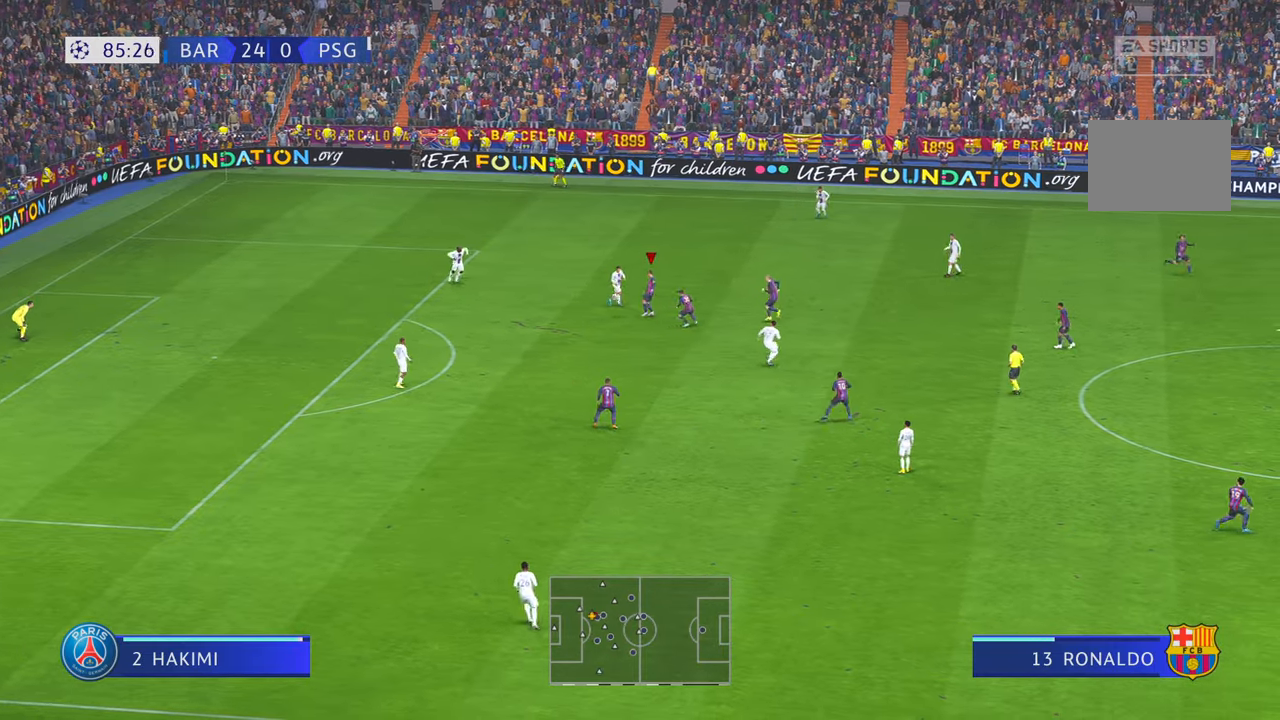
{"dt_ms": 500, "buttons": [], "left_stick": "down-left", "right_stick": "center", "events": [[317, "left_stick", "down-left"]]}
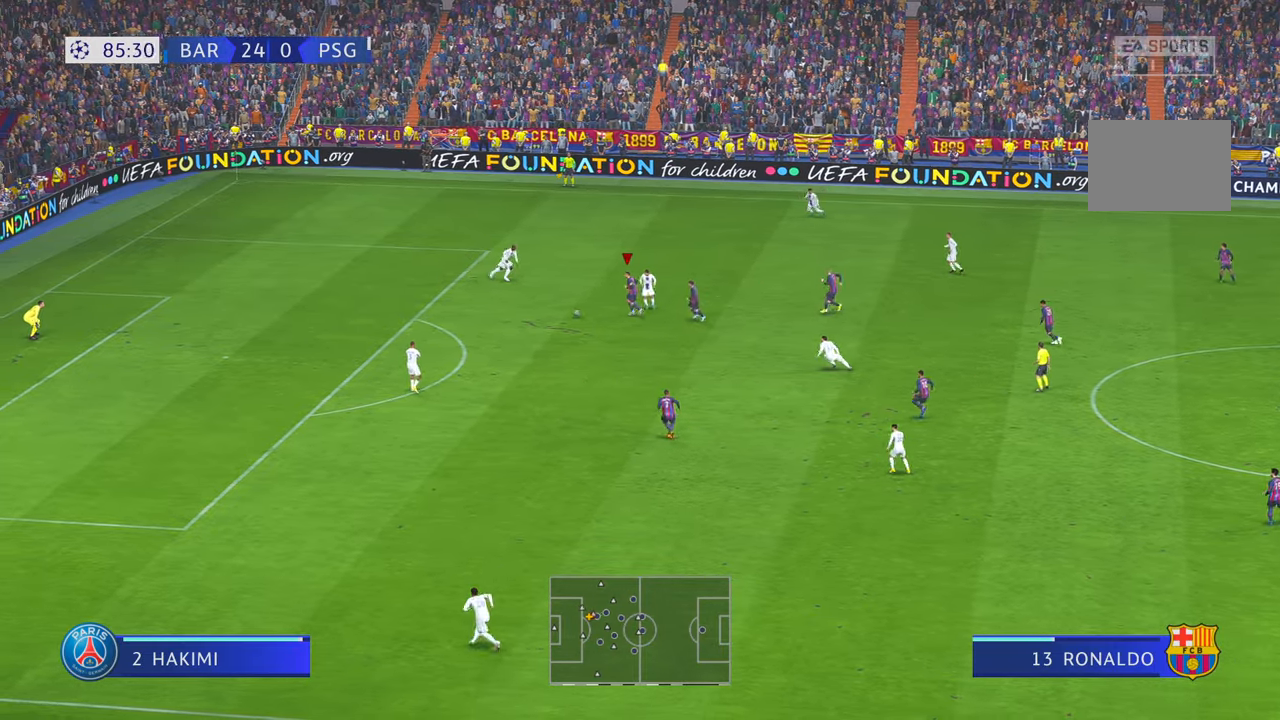
{"dt_ms": 500, "buttons": [], "left_stick": "left", "right_stick": "center", "events": [[334, "left_stick", "left"]]}
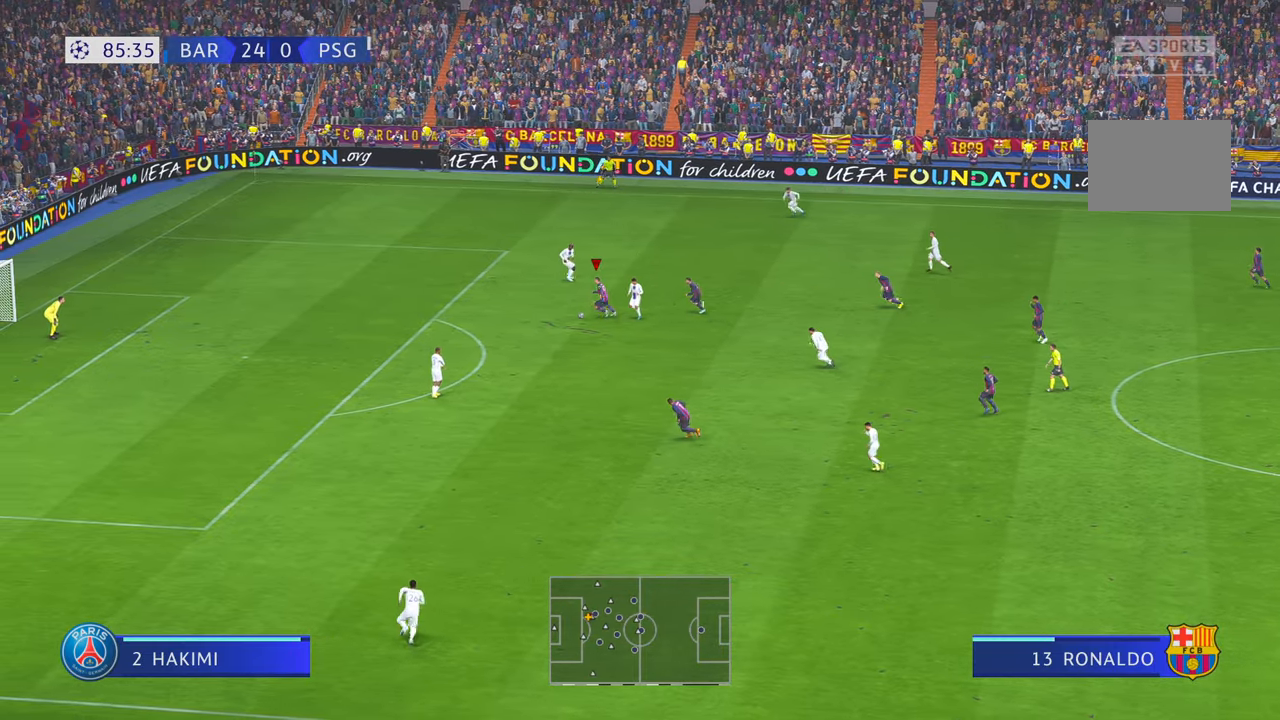
{"dt_ms": 500, "buttons": [], "left_stick": "left", "right_stick": "center", "events": []}
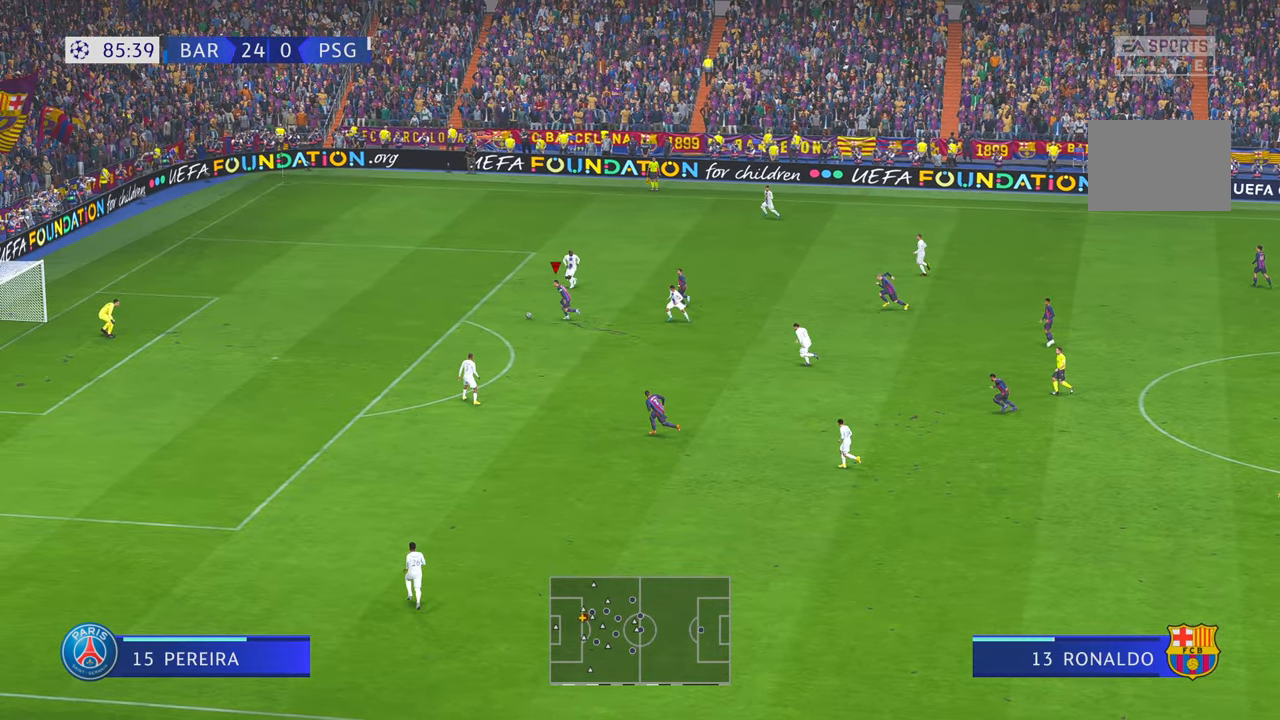
{"dt_ms": 500, "buttons": [], "left_stick": "down-left", "right_stick": "center", "events": [[434, "left_stick", "down-left"]]}
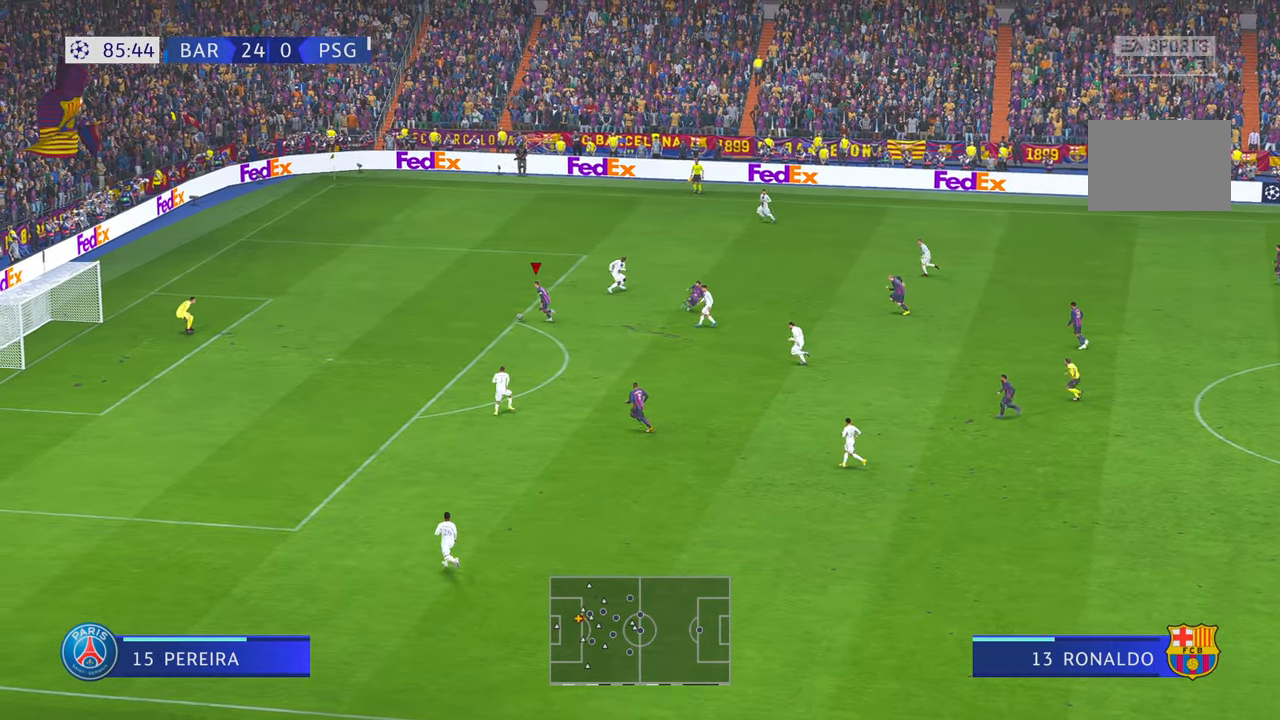
{"dt_ms": 500, "buttons": [], "left_stick": "down-left", "right_stick": "center", "events": [[134, "R1", "down"], [167, "B", "down"], [317, "B", "up"], [317, "R1", "up"]]}
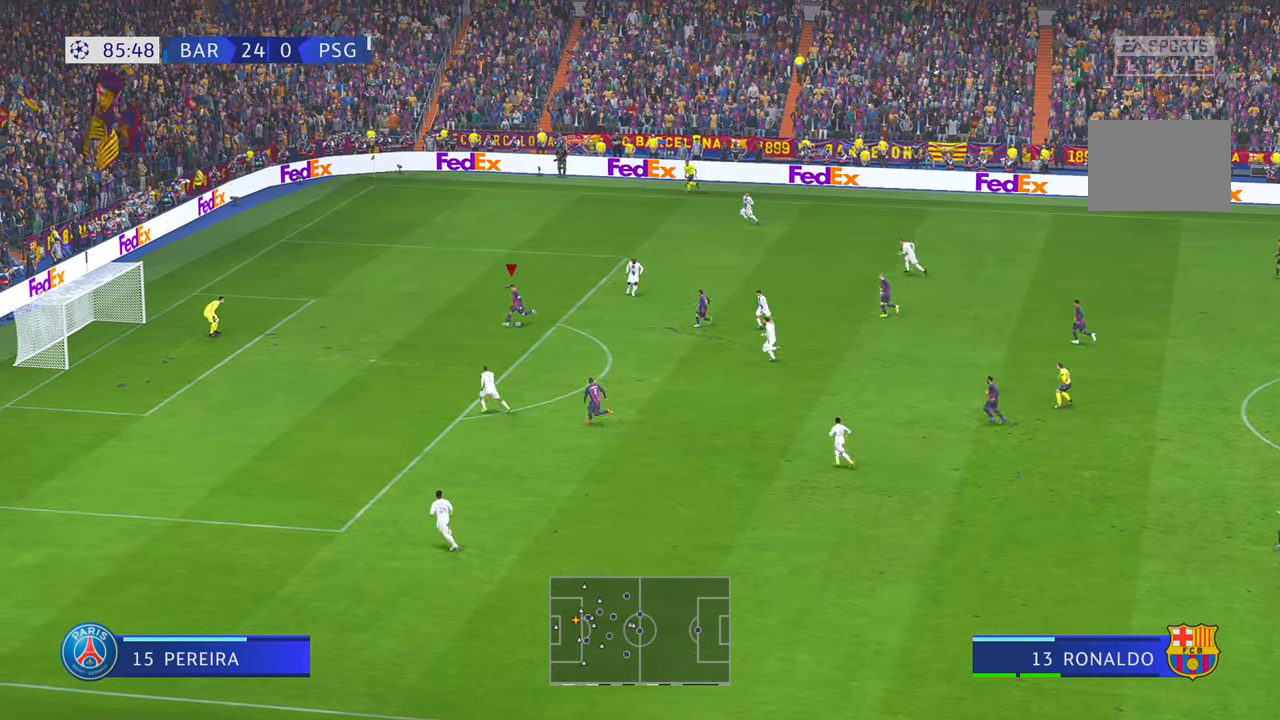
{"dt_ms": 500, "buttons": [], "left_stick": "down-left", "right_stick": "center", "events": []}
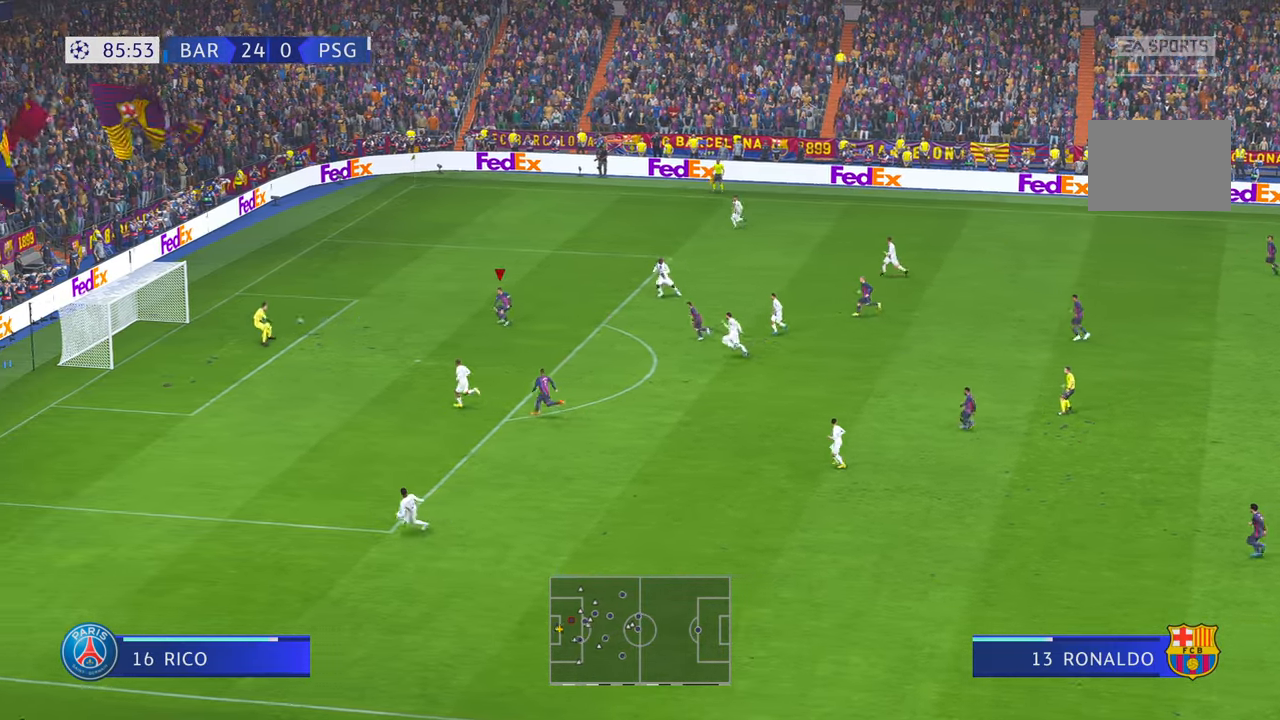
{"dt_ms": 500, "buttons": [], "left_stick": "right", "right_stick": "center", "events": [[334, "left_stick", "center"], [434, "left_stick", "right"]]}
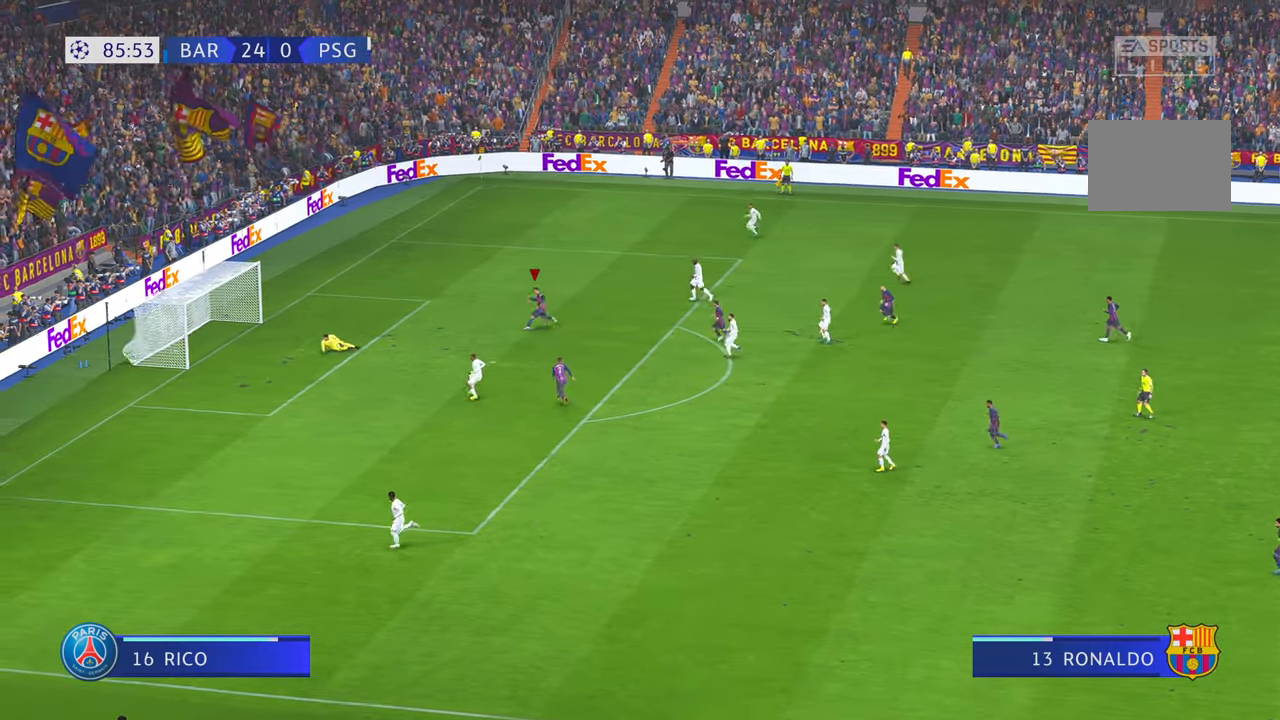
{"dt_ms": 500, "buttons": [], "left_stick": "center", "right_stick": "center", "events": [[167, "left_stick", "center"], [400, "left_stick", "up-right"], [467, "left_stick", "center"]]}
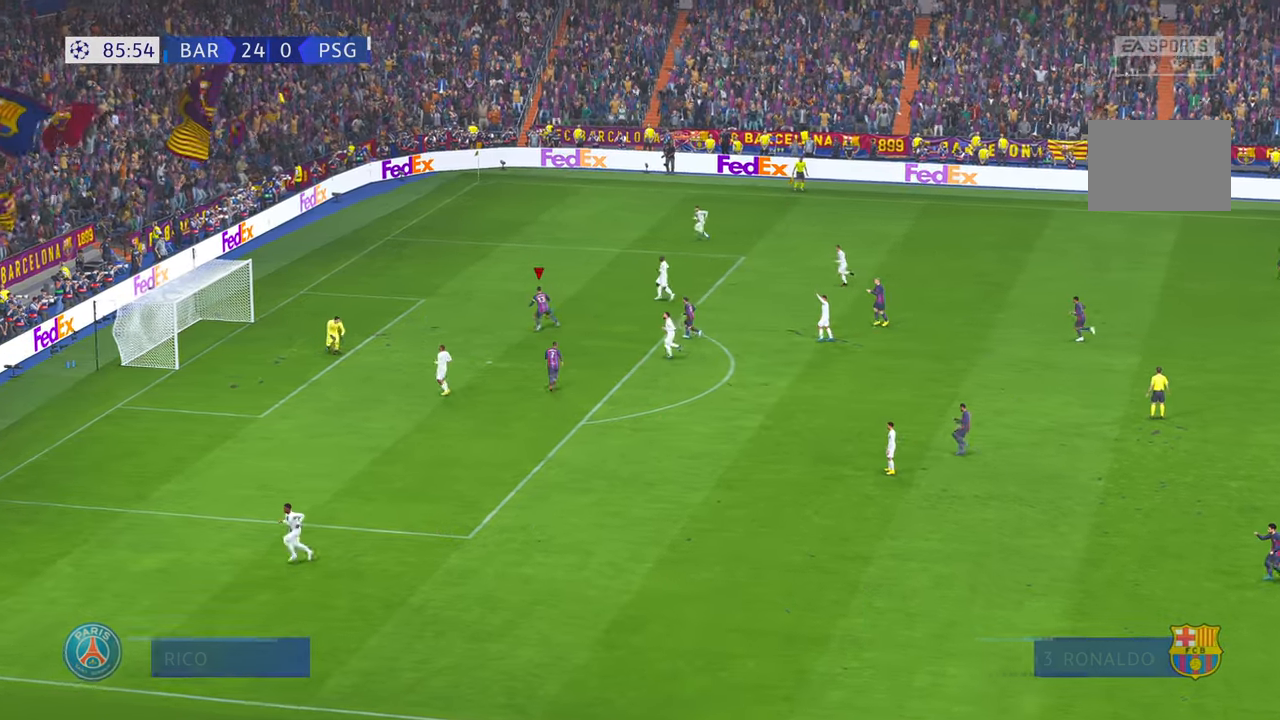
{"dt_ms": 500, "buttons": [], "left_stick": "center", "right_stick": "center"}
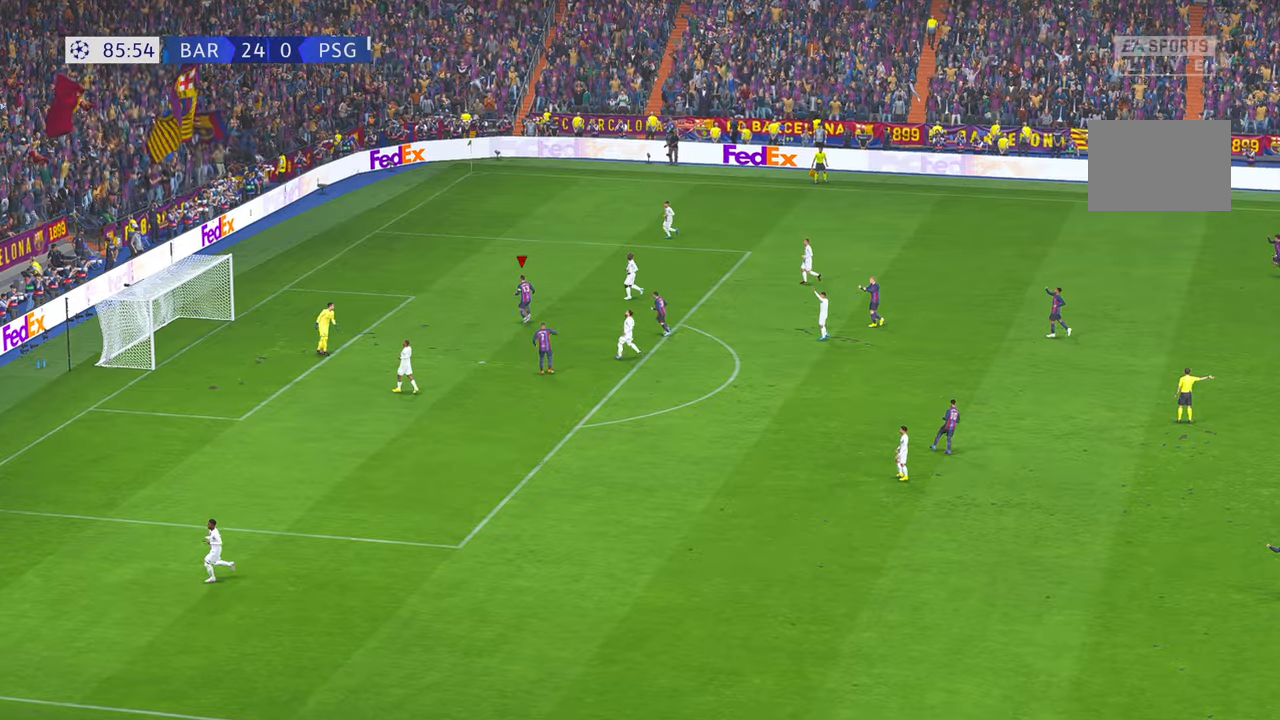
{"dt_ms": 500, "buttons": [], "left_stick": "center", "right_stick": "center", "events": [[184, "A", "down"], [267, "A", "up"]]}
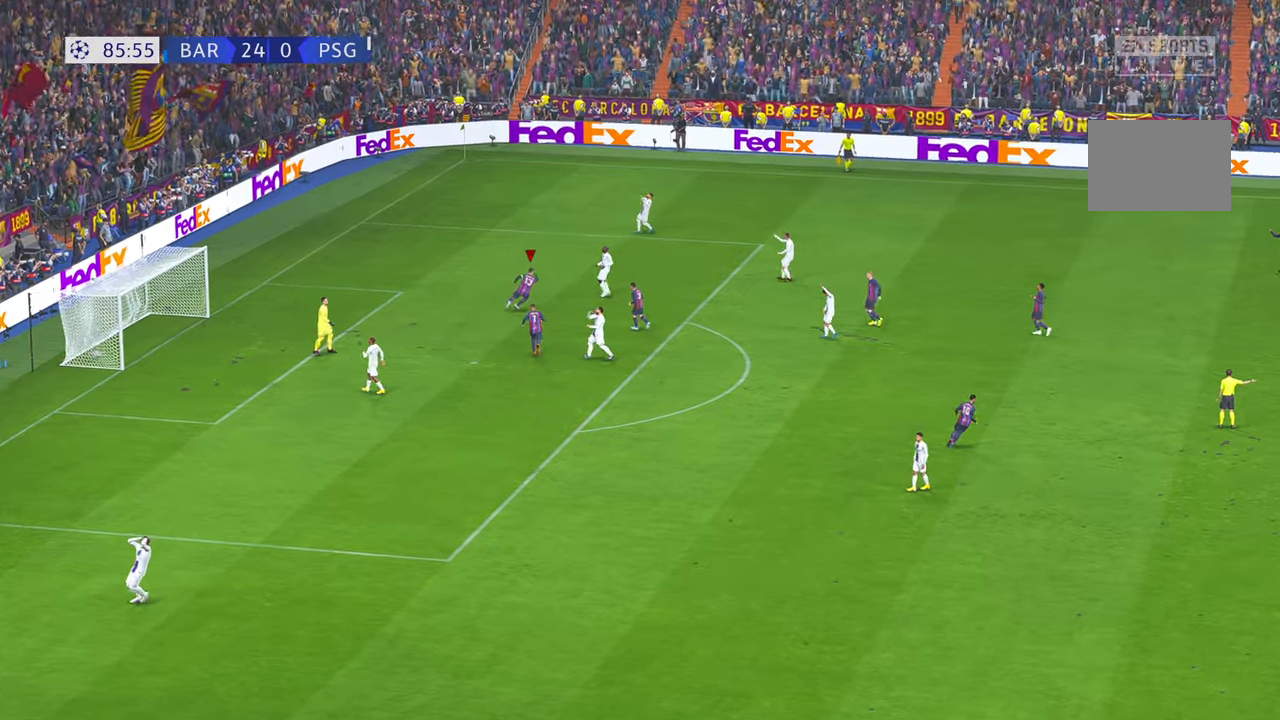
{"dt_ms": 500, "buttons": [], "left_stick": "center", "right_stick": "center", "events": []}
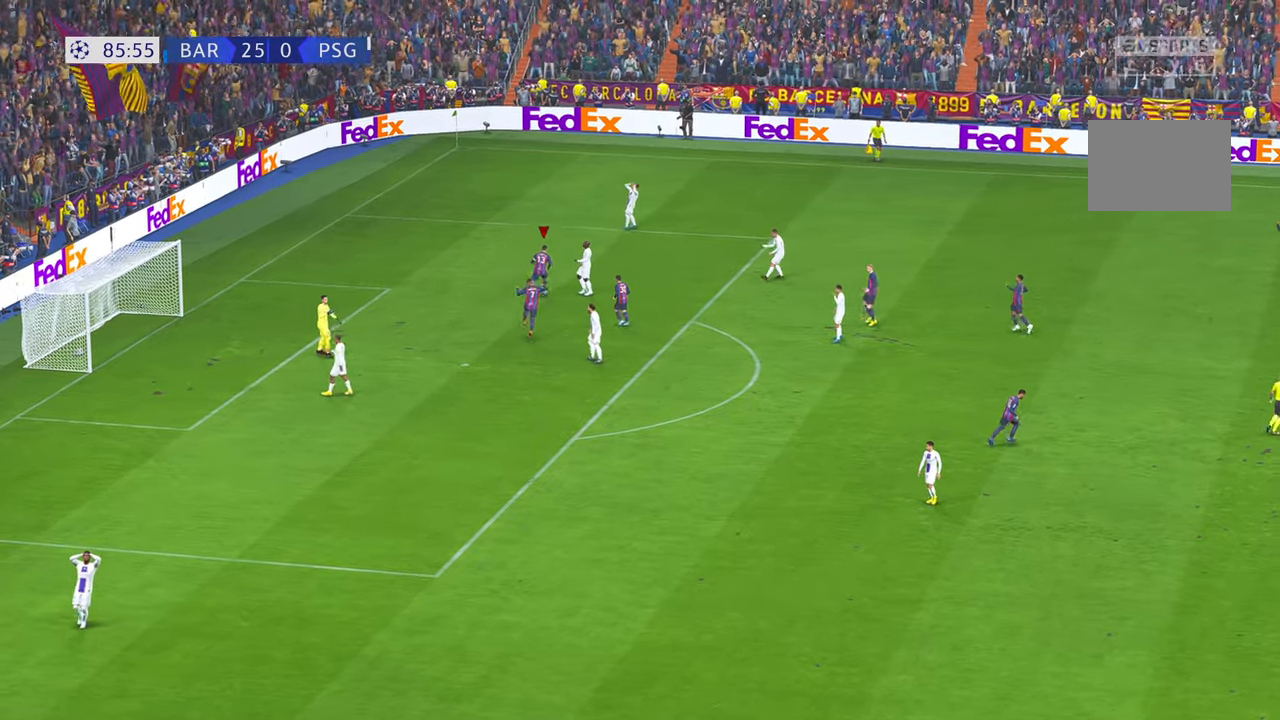
{"dt_ms": 500, "buttons": [], "left_stick": "center", "right_stick": "center", "events": []}
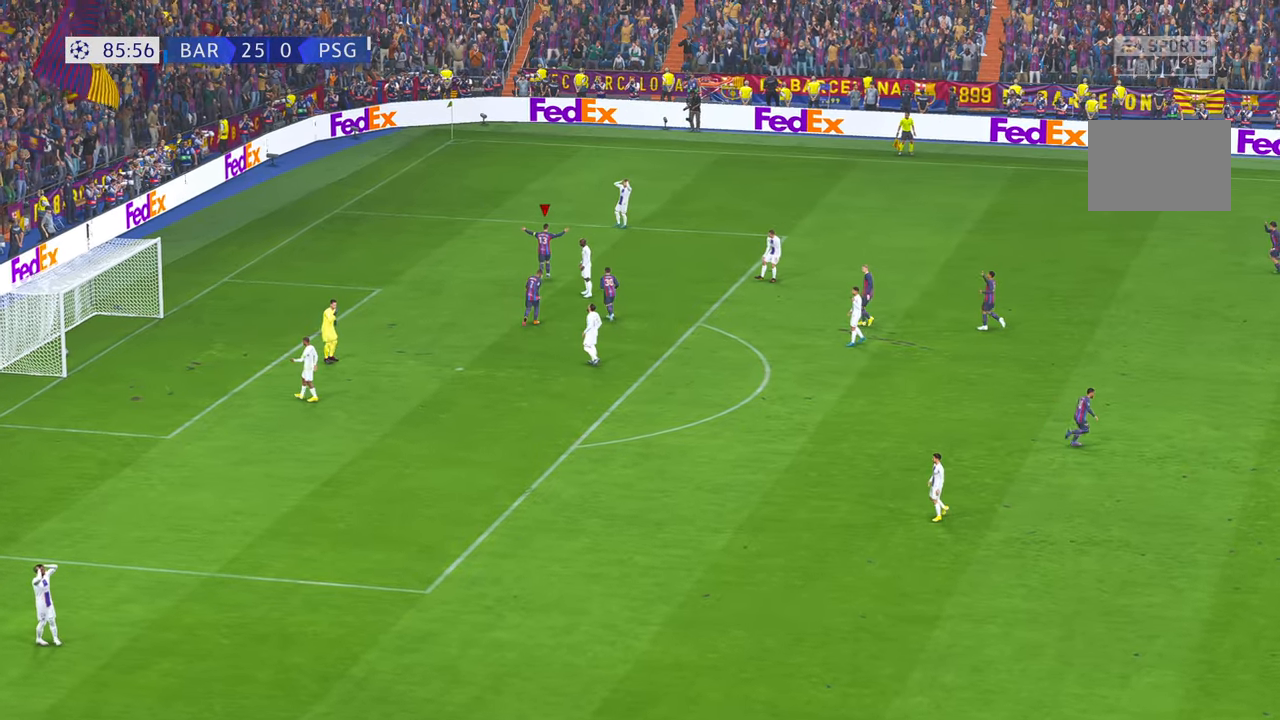
{"dt_ms": 500, "buttons": [], "left_stick": "center", "right_stick": "center", "events": []}